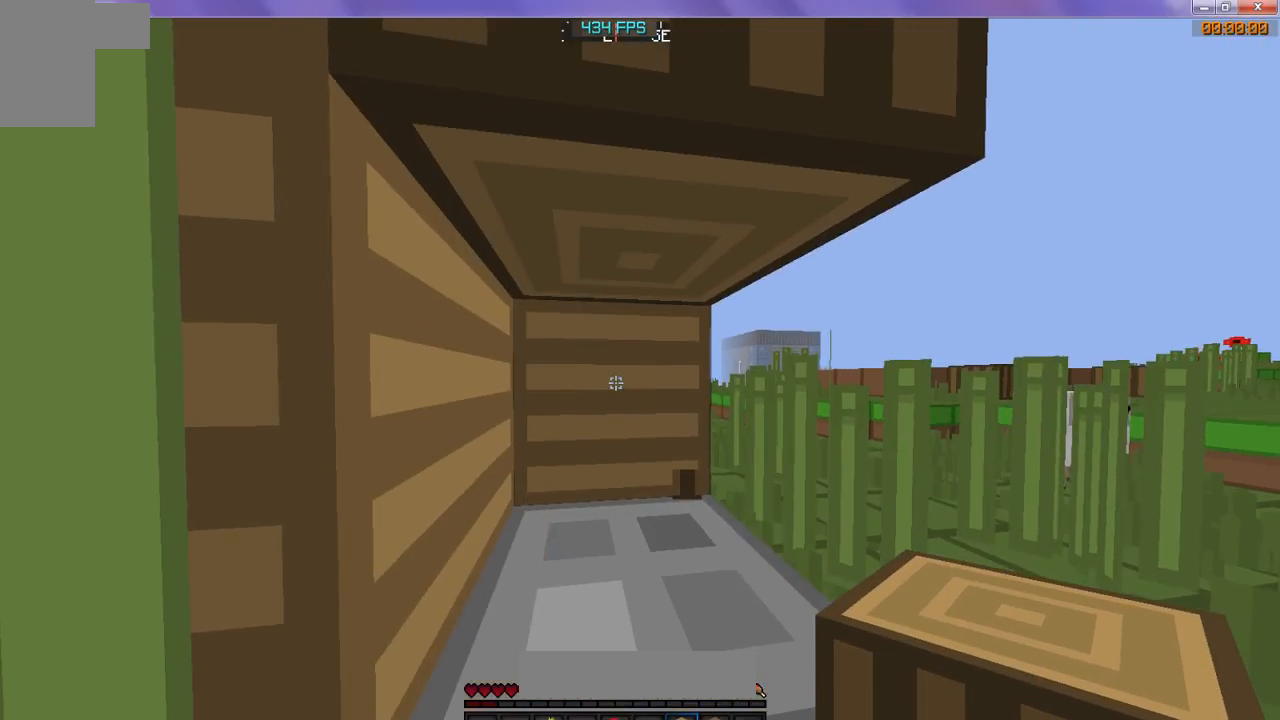
Gameplay with keyboard; each line is a JSON object with the keys held at the frame after it. "events" lists presses ("down") and releases ("up") of "d", "s" and "w" between this image and that frame as [ms after this image, input, new state], when the widget could be followed in between. No other keys are recorded. Mouse input is not recorded.
{"keys": [], "events": []}
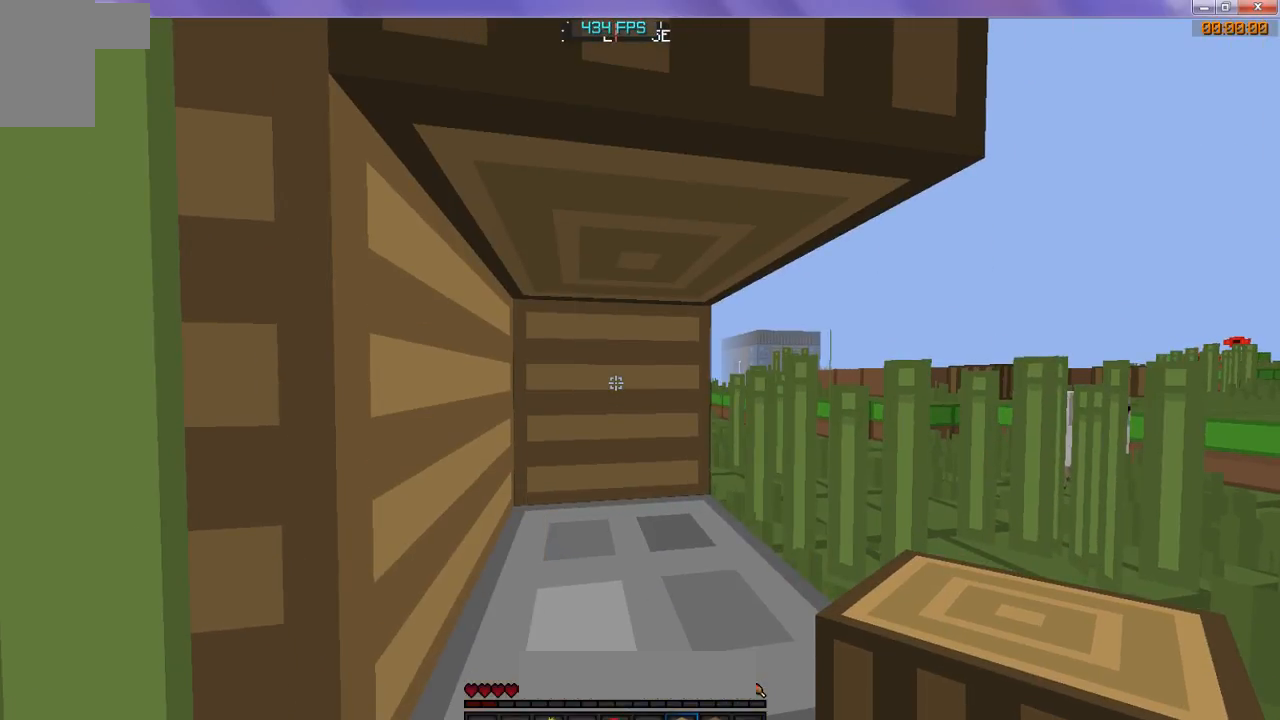
{"keys": [], "events": []}
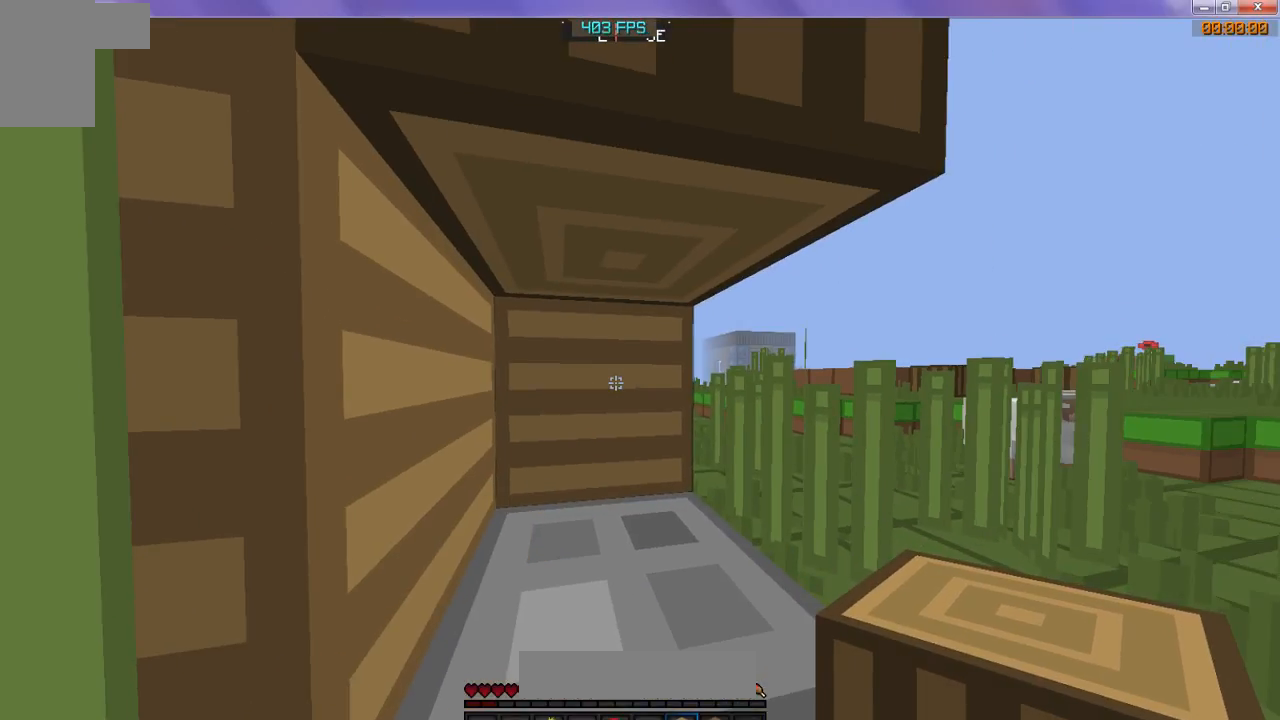
{"keys": [], "events": []}
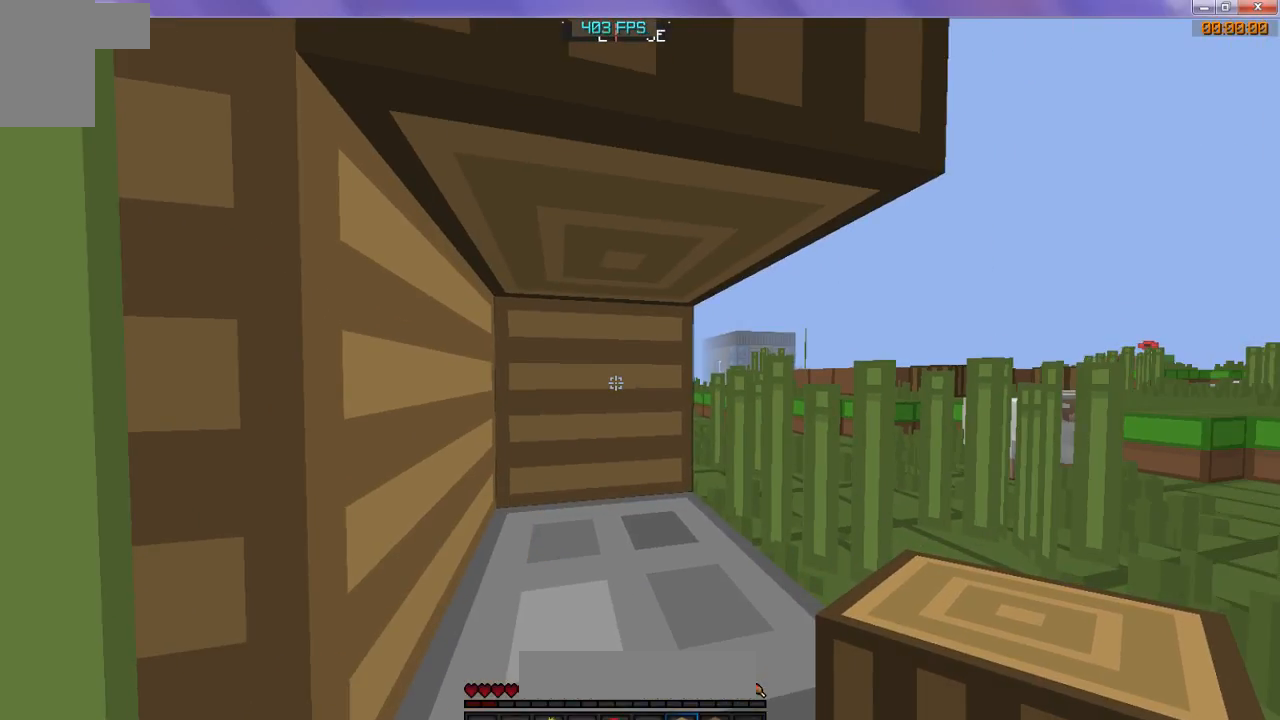
{"keys": [], "events": []}
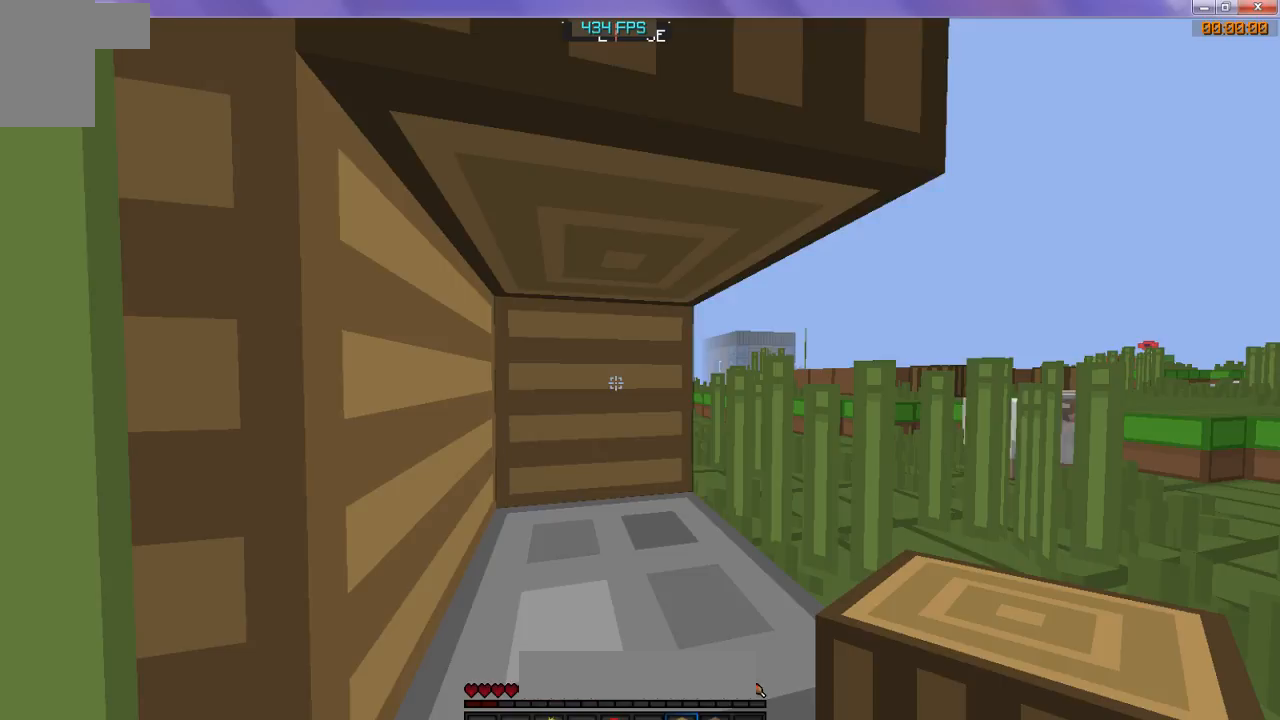
{"keys": [], "events": []}
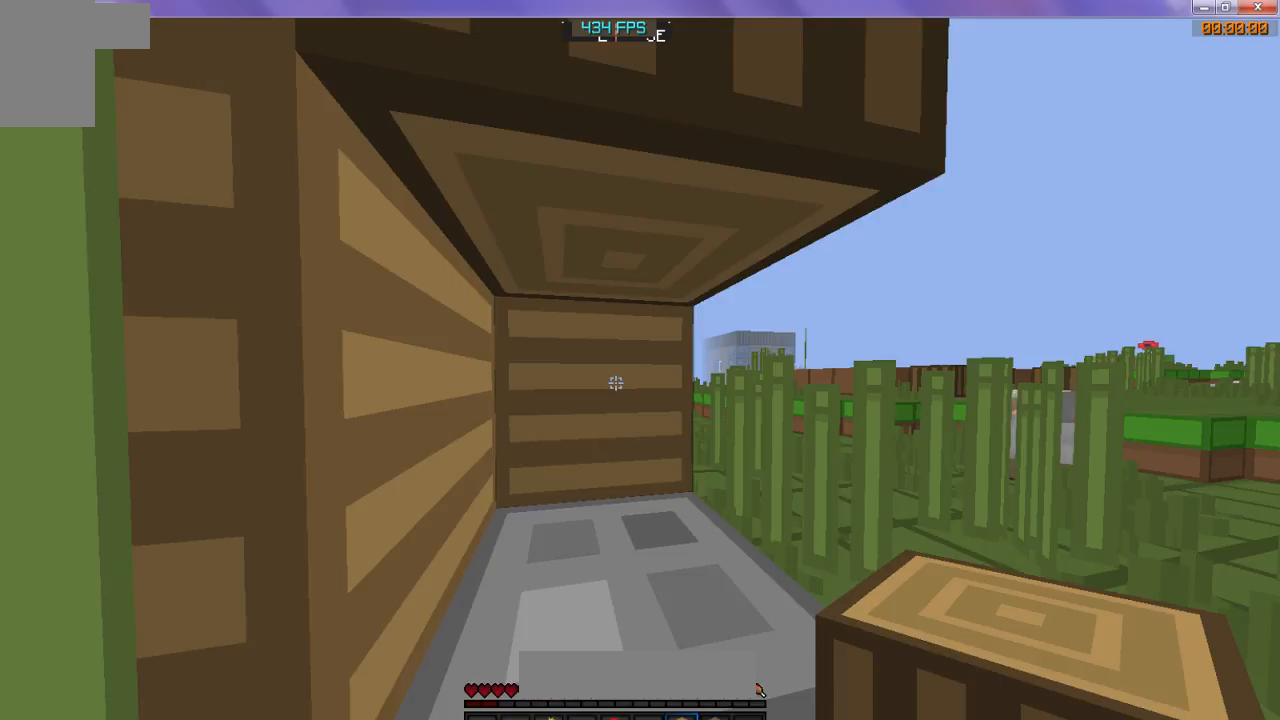
{"keys": [], "events": []}
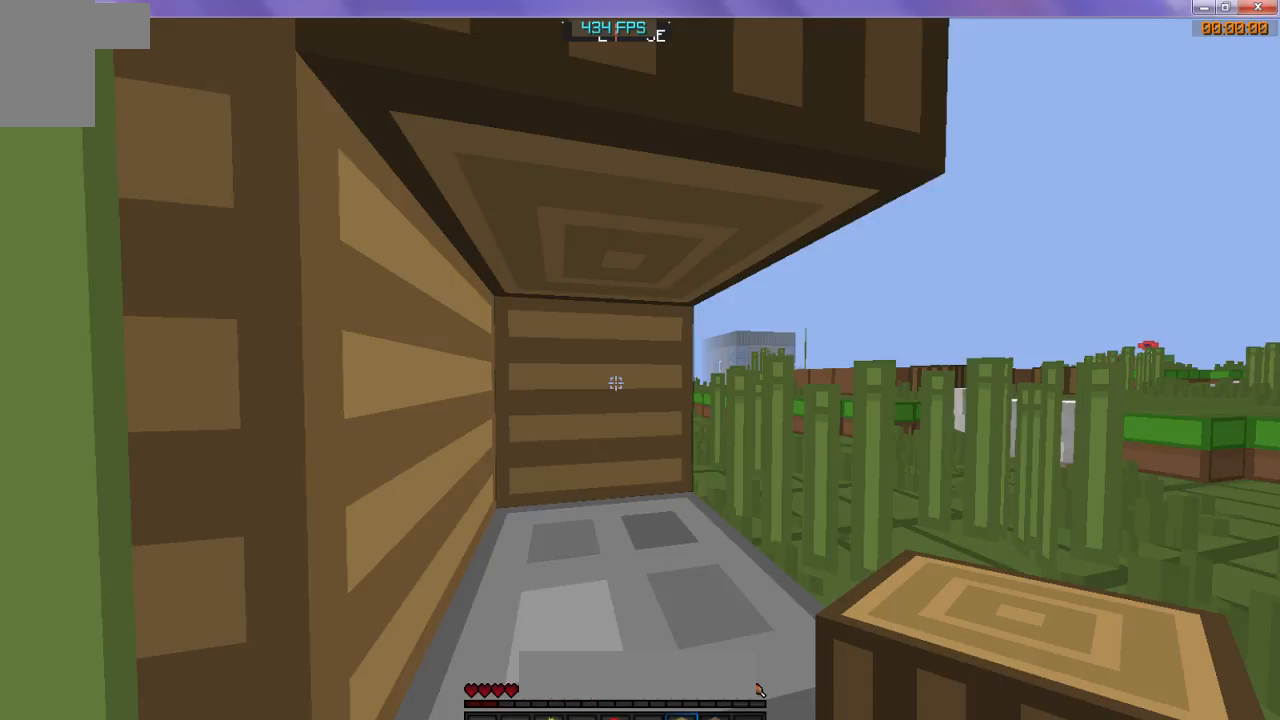
{"keys": [], "events": []}
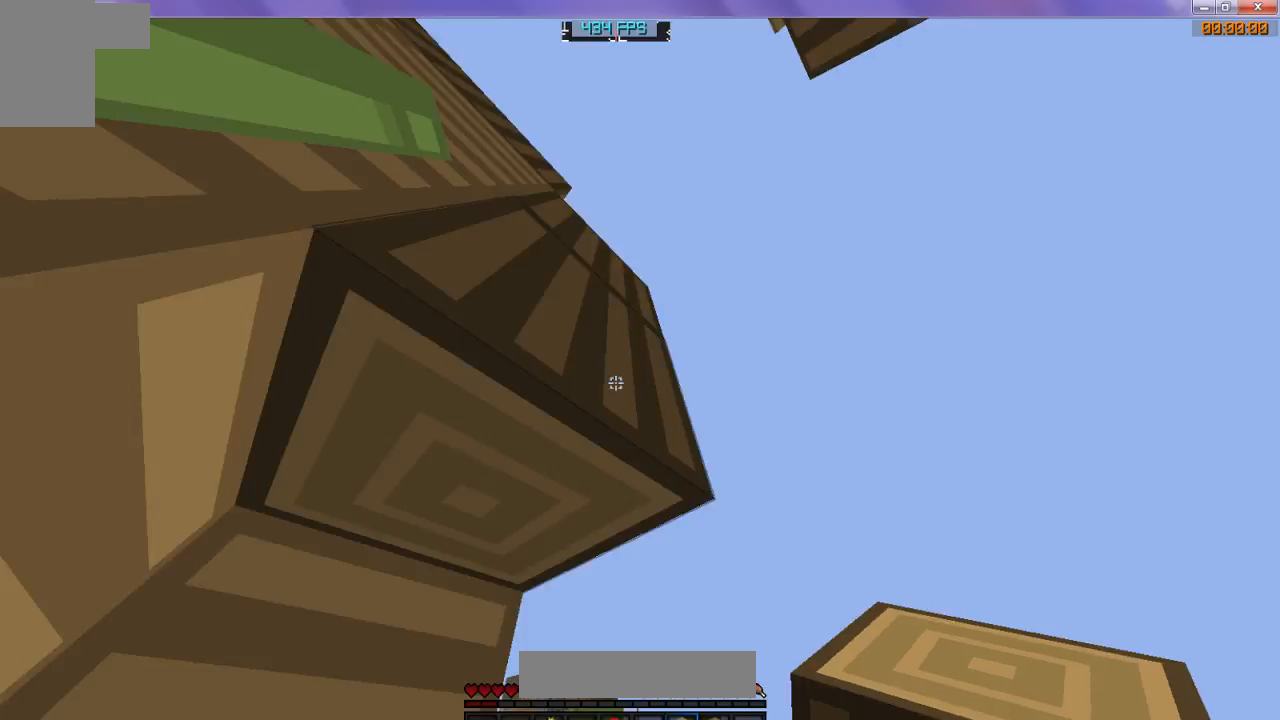
{"keys": ["w"], "events": [[67, "w", "down"]]}
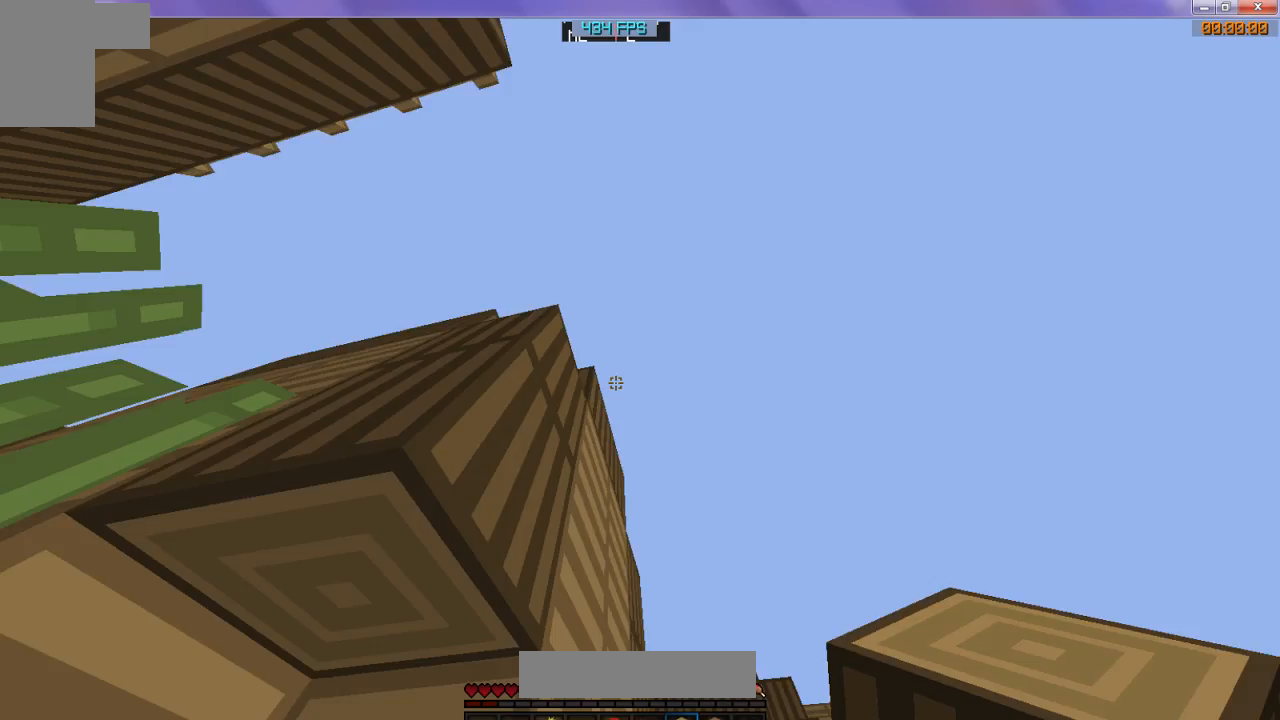
{"keys": [], "events": [[400, "w", "up"]]}
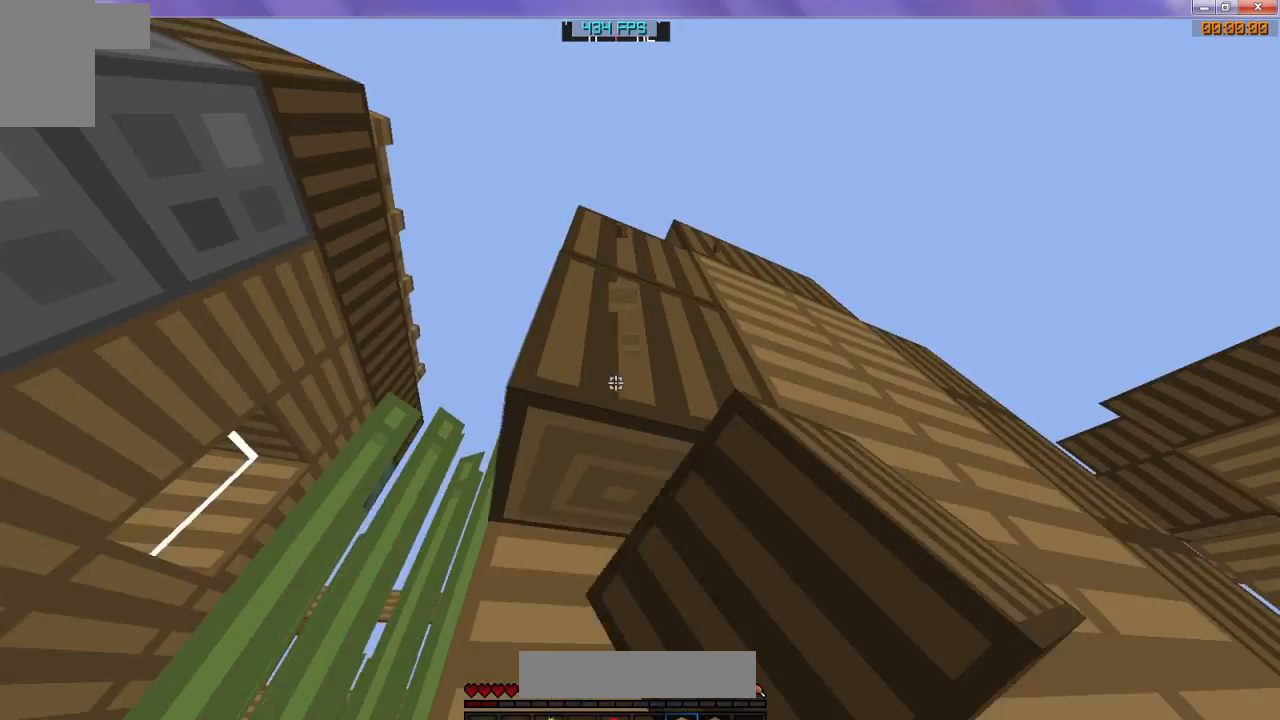
{"keys": ["w"], "events": [[200, "w", "down"]]}
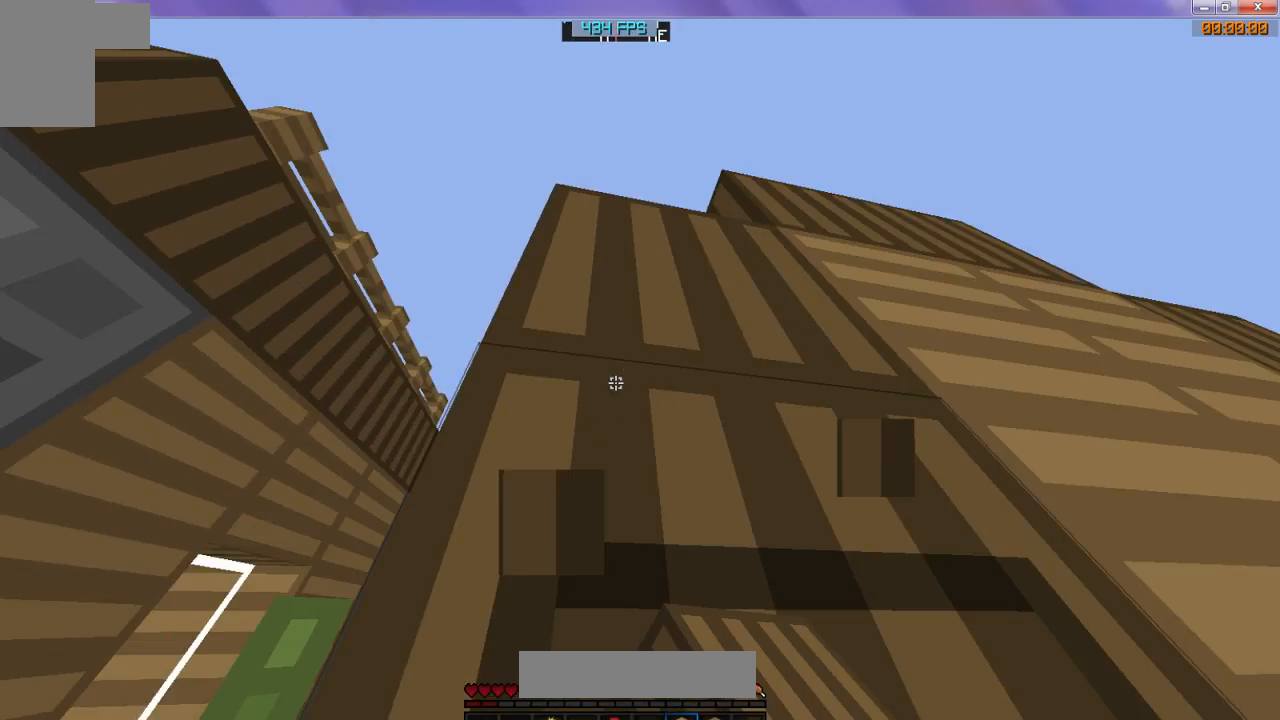
{"keys": [], "events": [[333, "w", "up"]]}
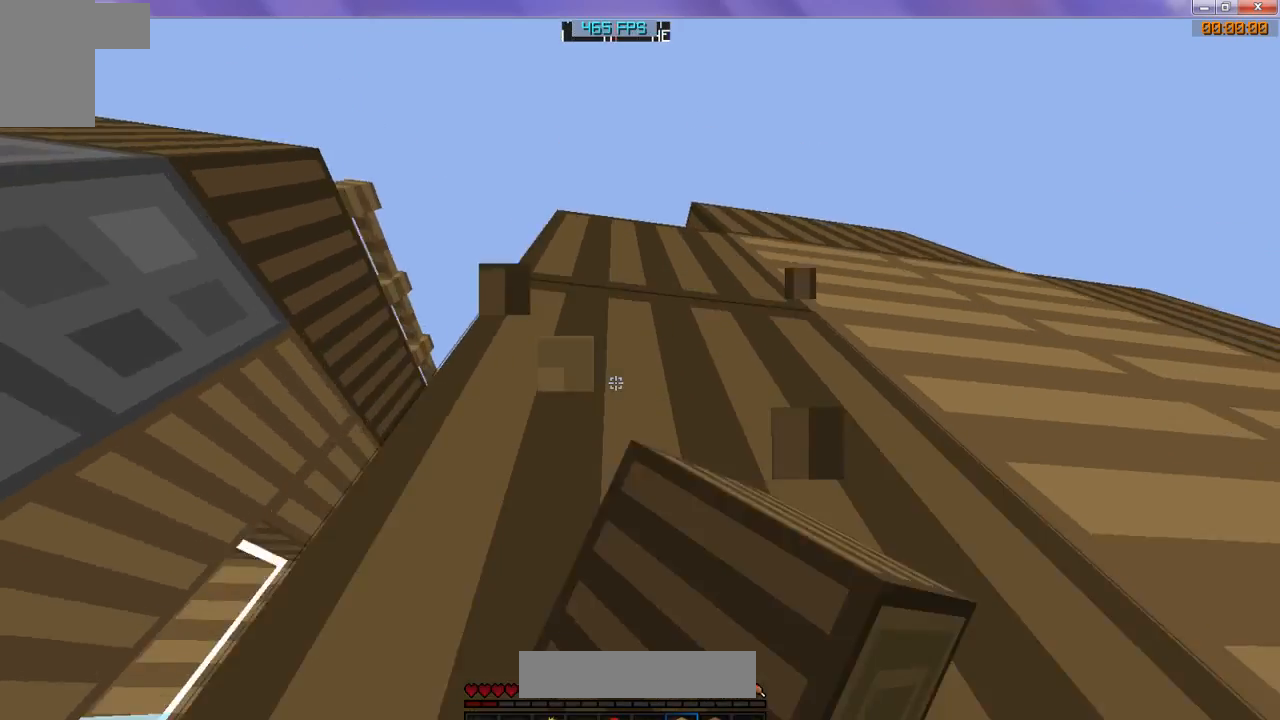
{"keys": [], "events": []}
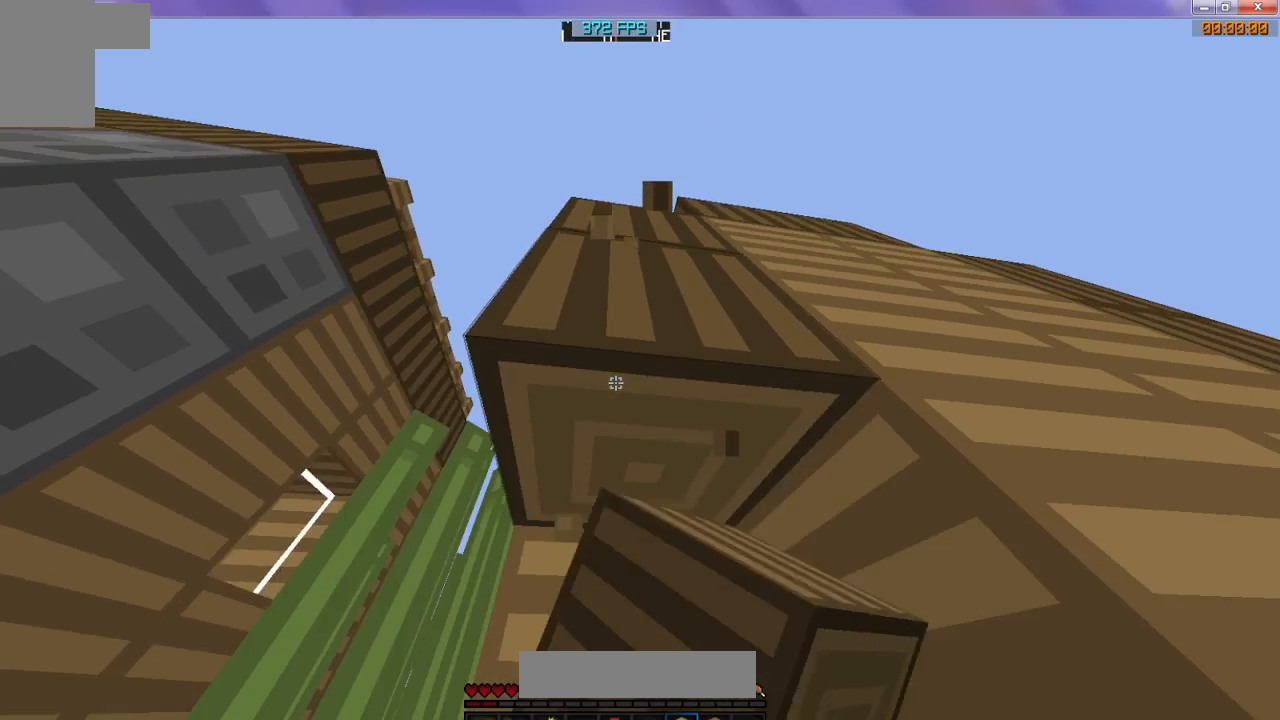
{"keys": [], "events": []}
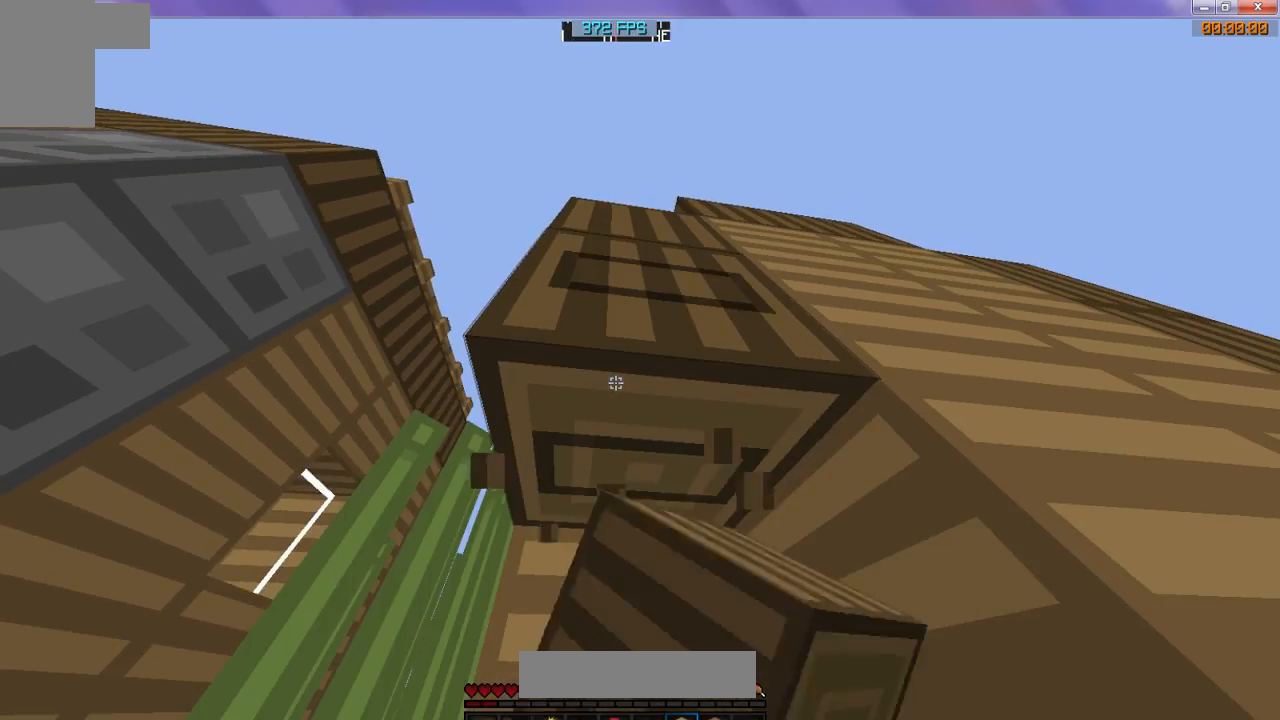
{"keys": [], "events": []}
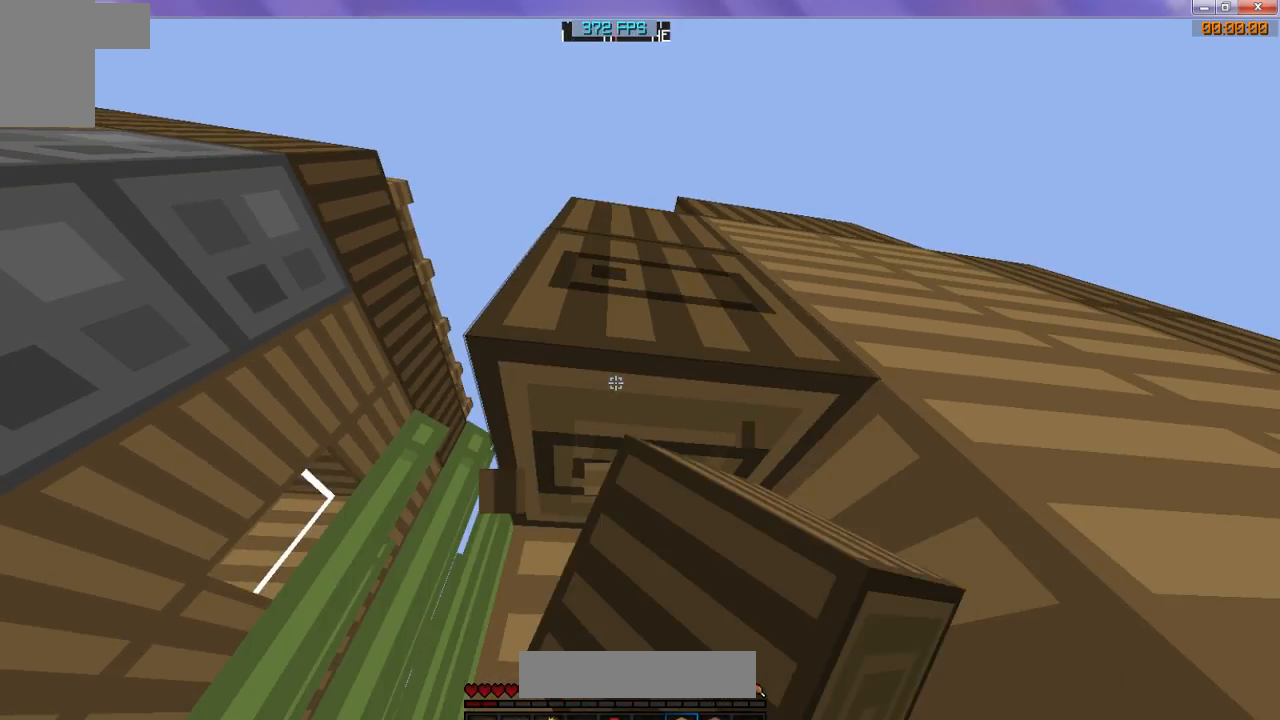
{"keys": [], "events": []}
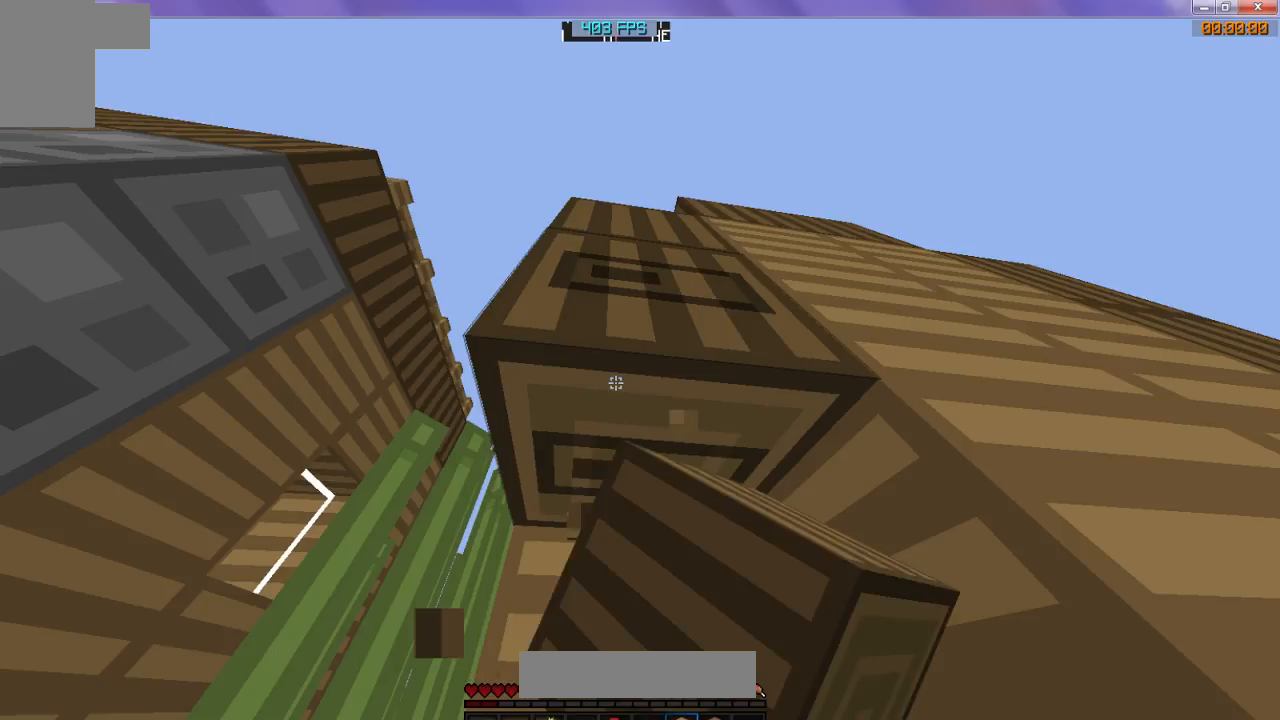
{"keys": ["w"], "events": [[433, "w", "down"]]}
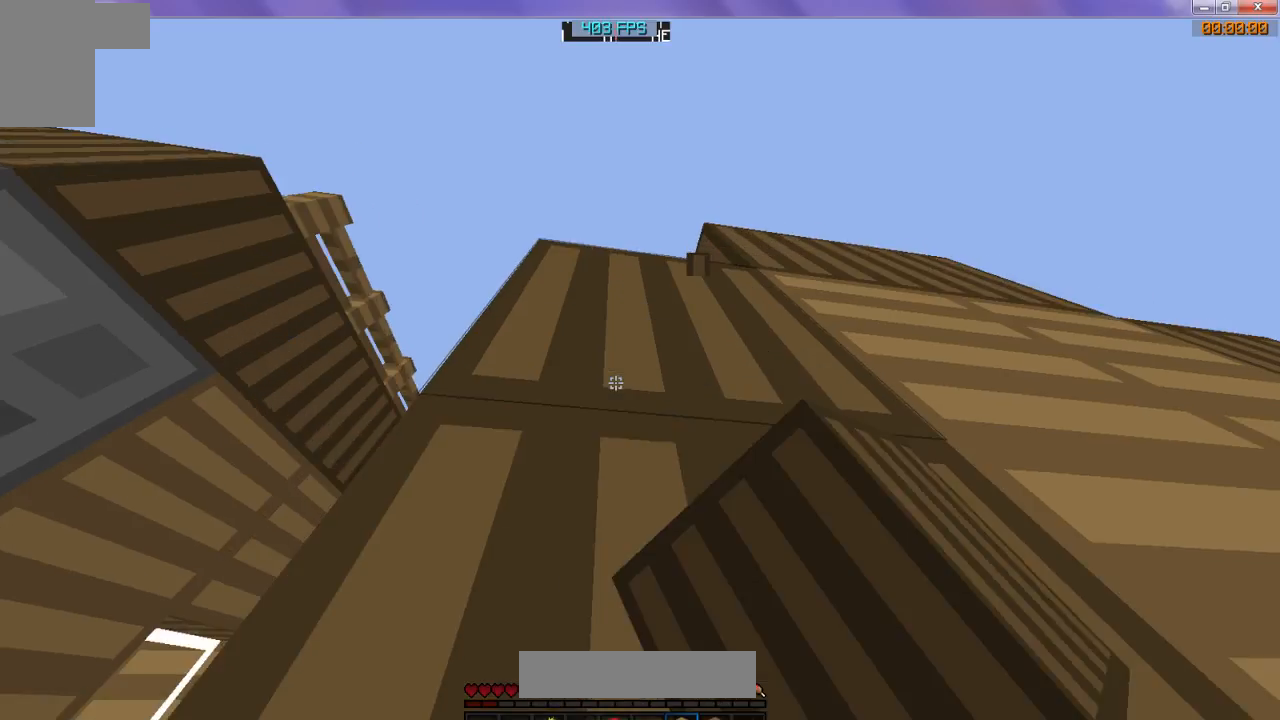
{"keys": [], "events": [[267, "w", "up"]]}